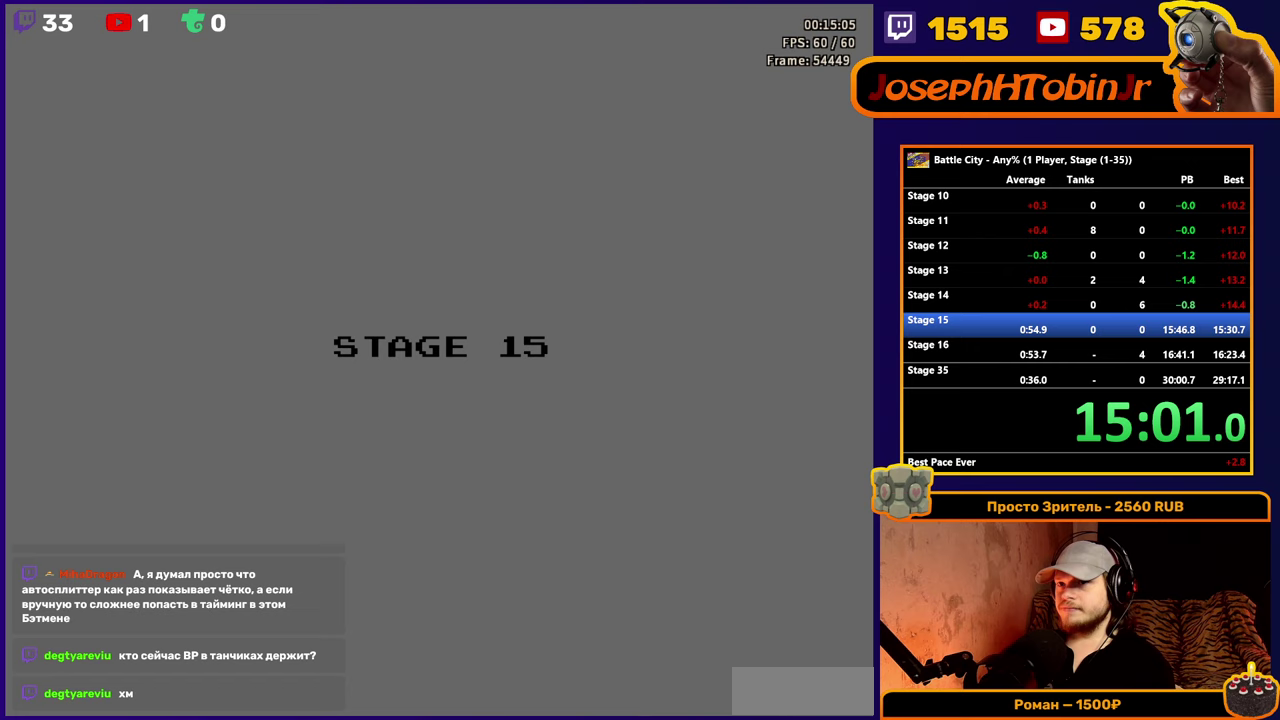
Gameplay with a controller (Nintendo layout); each line is a JSON object with the inputs held at the frame after it. "events" lists button and stick changes between this image and that frame as [ms after this image, input, new state], when the widget could be followed in between. Not read: L3 R3.
{"buttons": ["DPAD_UP"], "events": [[500, "DPAD_UP", "down"]]}
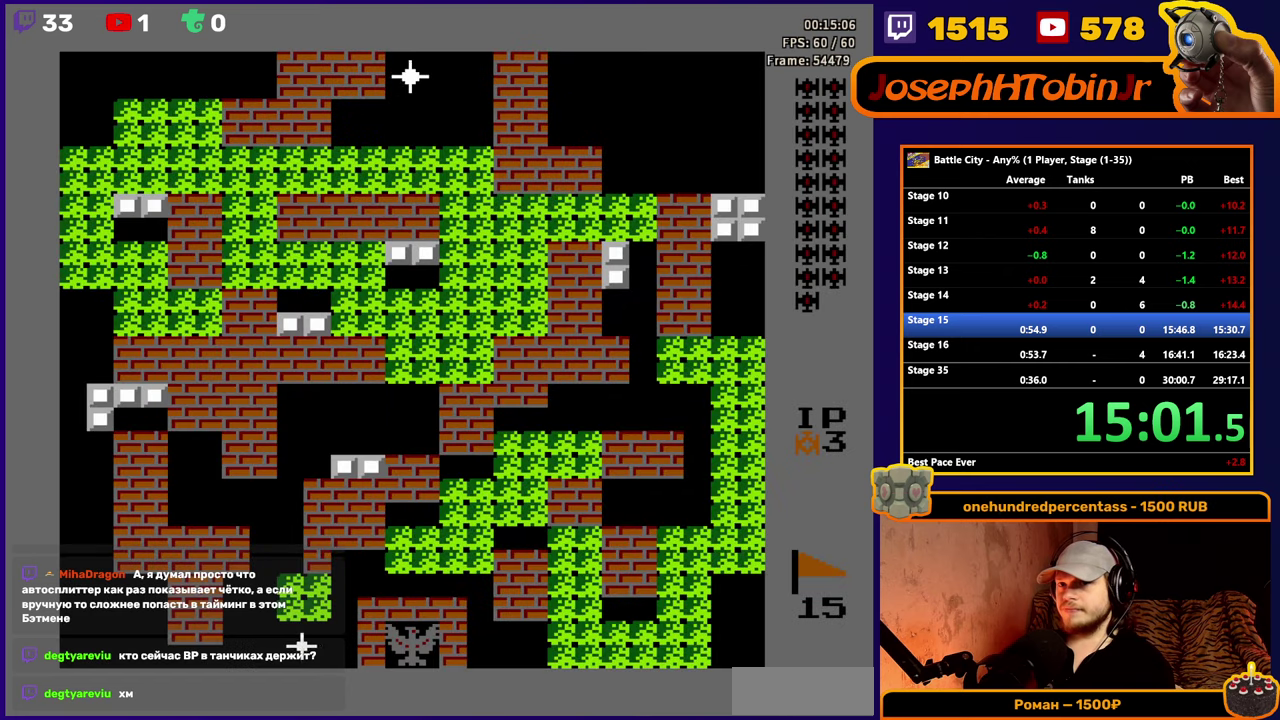
{"buttons": ["DPAD_UP"], "events": [[400, "A", "down"], [483, "A", "up"]]}
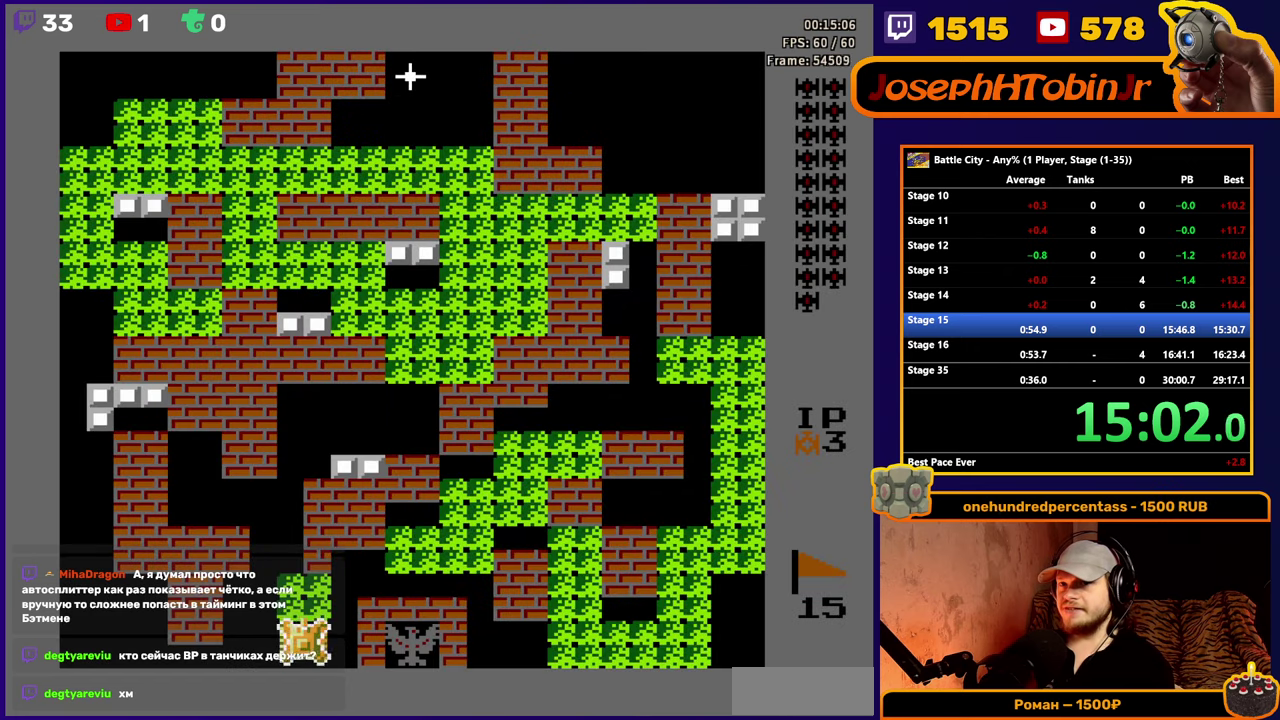
{"buttons": ["A", "DPAD_UP"], "events": [[33, "A", "down"], [100, "A", "up"], [250, "A", "down"], [300, "A", "up"], [467, "A", "down"]]}
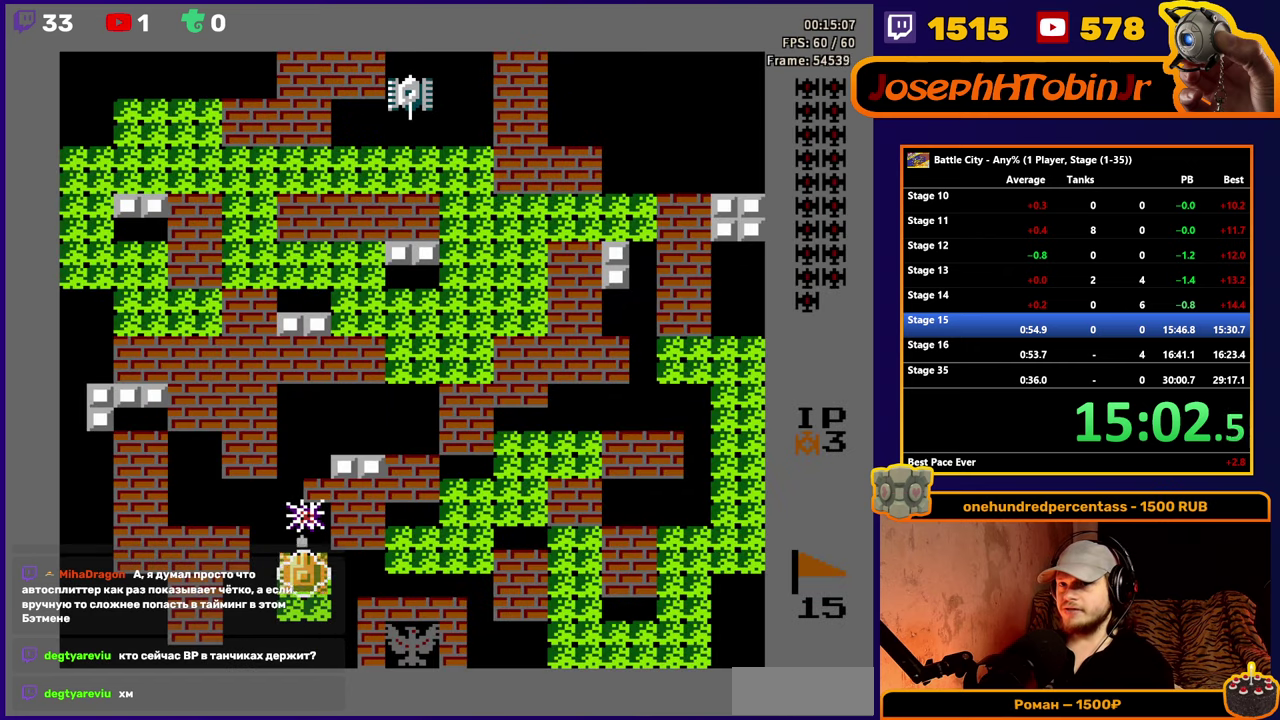
{"buttons": ["DPAD_UP"], "events": [[17, "A", "up"], [83, "A", "down"], [133, "A", "up"], [200, "A", "down"], [267, "A", "up"], [300, "A", "down"], [367, "A", "up"], [433, "A", "down"], [500, "A", "up"]]}
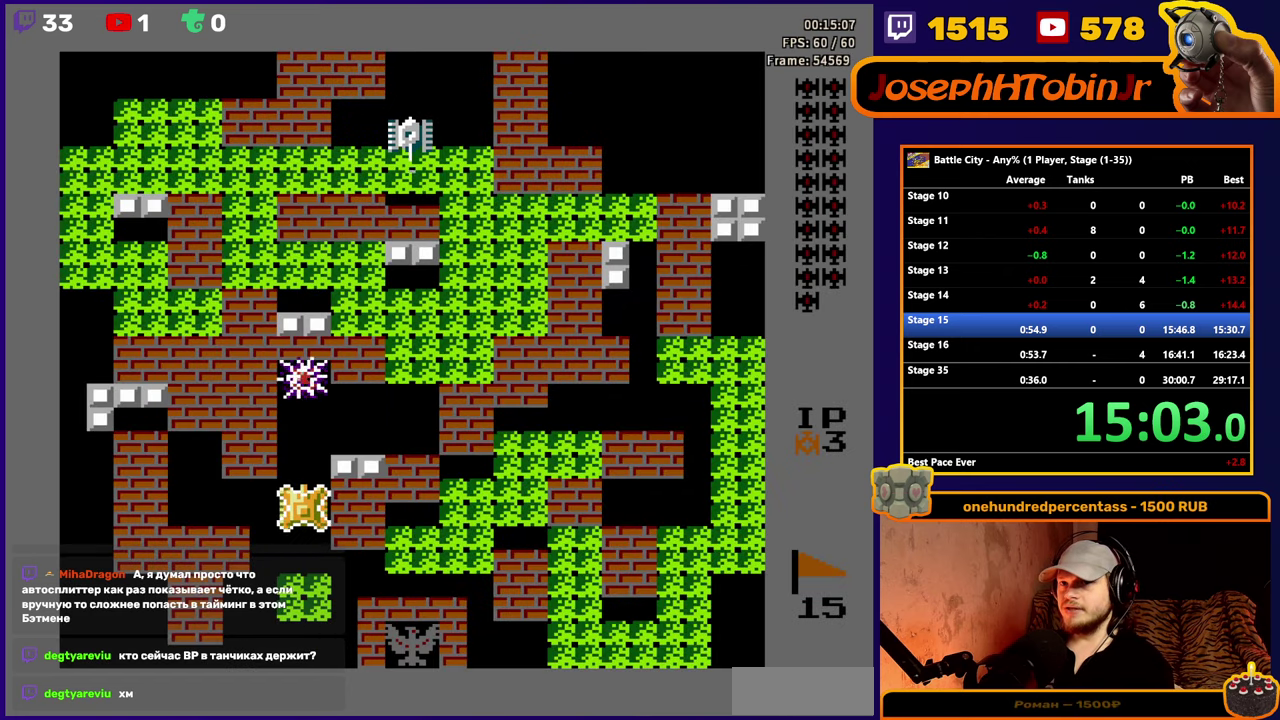
{"buttons": ["DPAD_UP"], "events": [[17, "A", "down"], [117, "A", "up"], [150, "A", "down"], [217, "A", "up"], [300, "A", "down"], [317, "A", "up"], [367, "A", "down"], [450, "A", "up"]]}
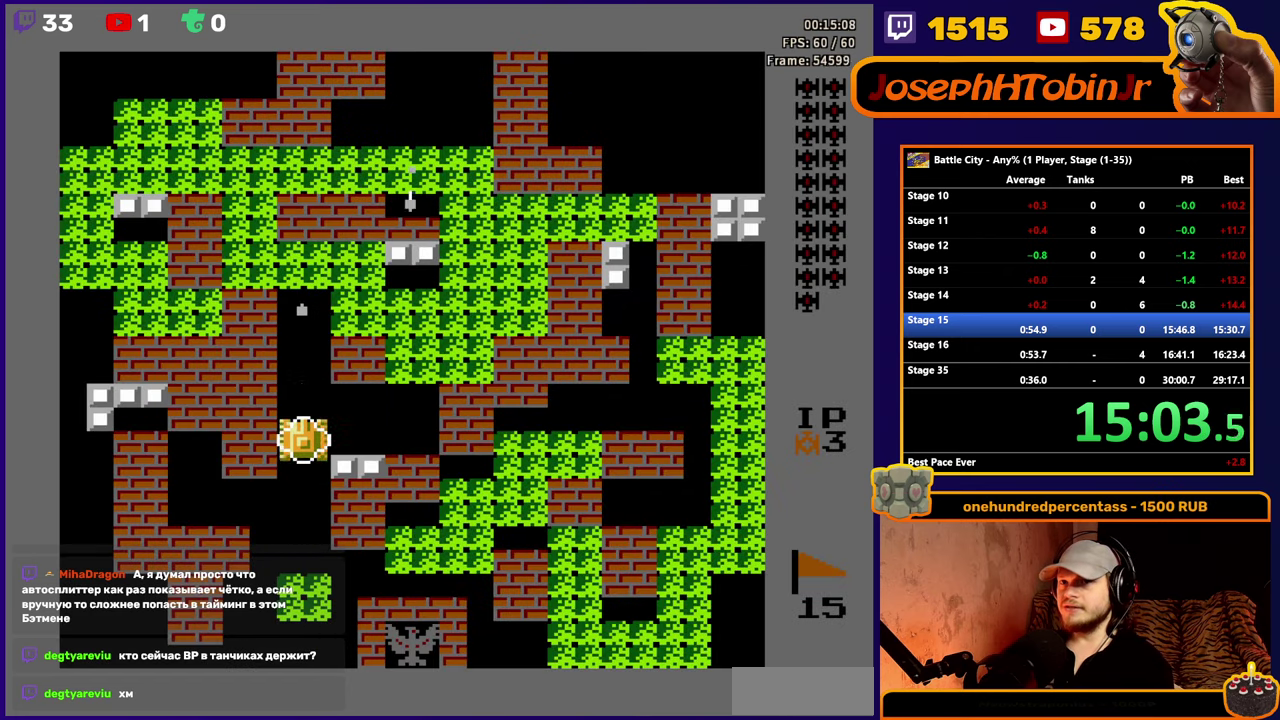
{"buttons": ["DPAD_UP"], "events": []}
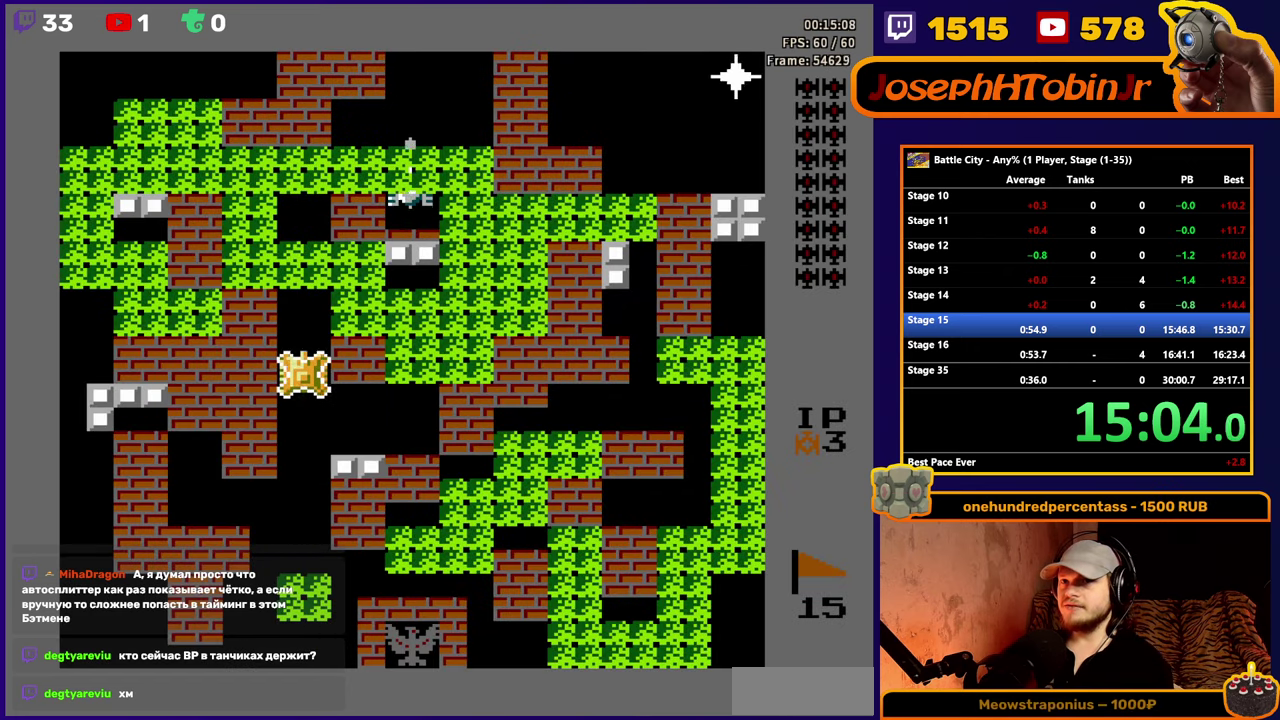
{"buttons": ["DPAD_UP"], "events": []}
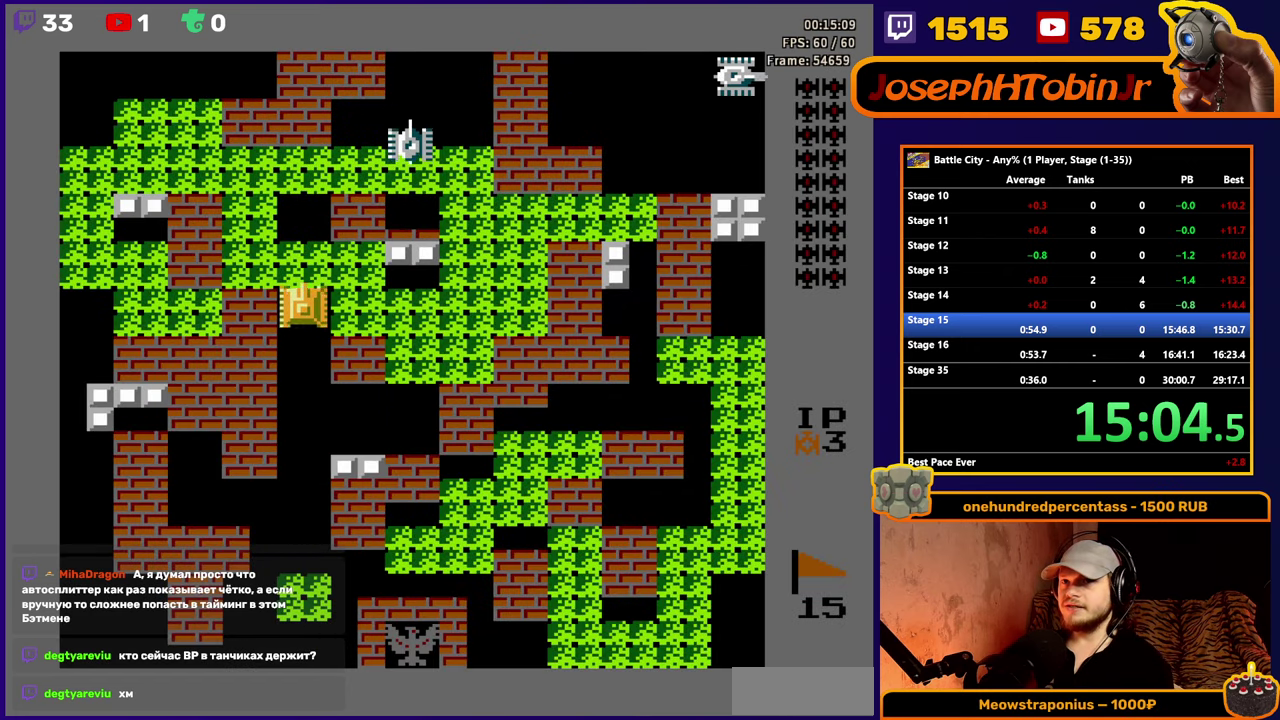
{"buttons": ["DPAD_UP"], "events": []}
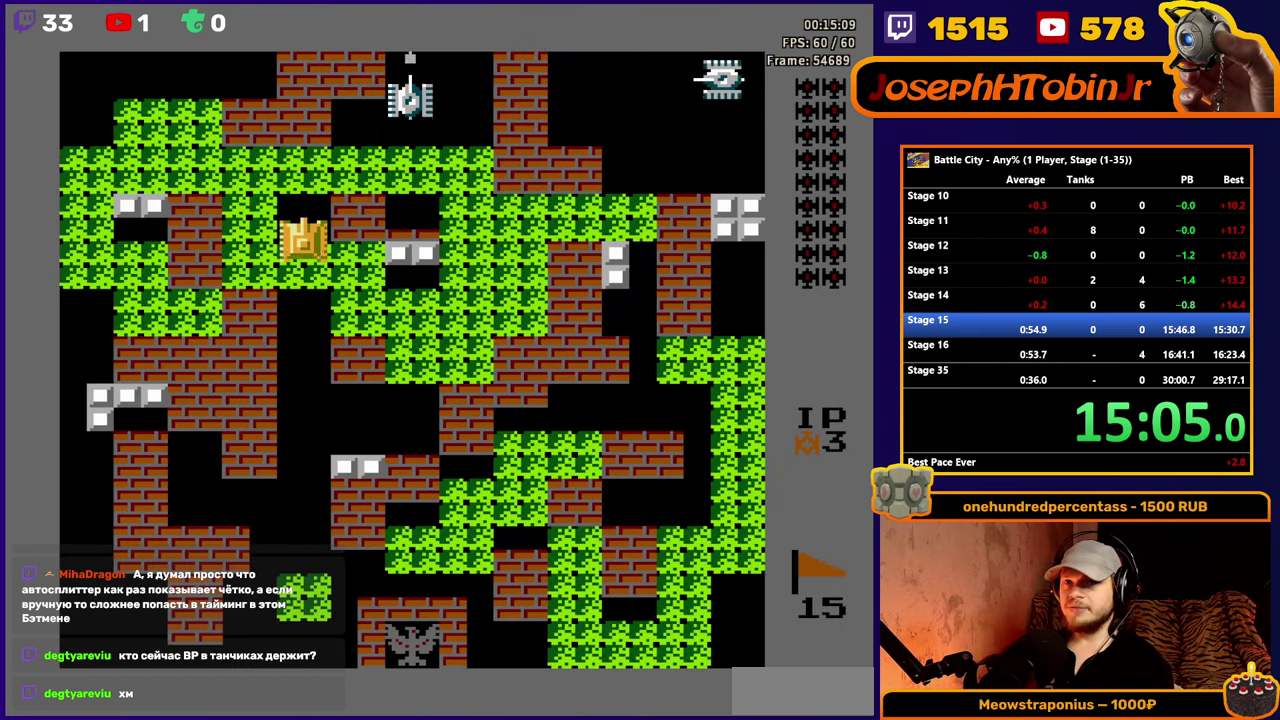
{"buttons": ["DPAD_UP"], "events": []}
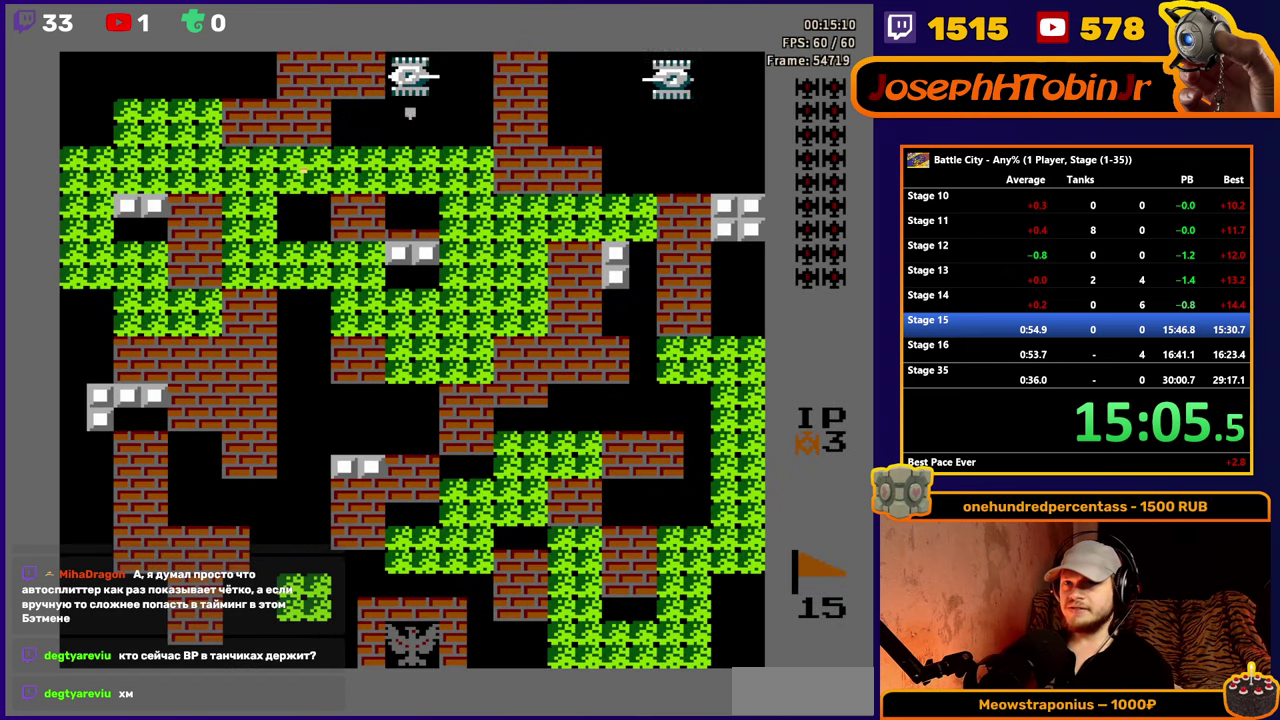
{"buttons": [], "events": [[17, "DPAD_RIGHT", "down"], [17, "DPAD_UP", "up"], [67, "A", "down"], [133, "A", "up"], [167, "DPAD_RIGHT", "up"], [200, "A", "down"], [250, "A", "up"], [317, "A", "down"], [367, "A", "up"], [417, "A", "down"], [467, "A", "up"]]}
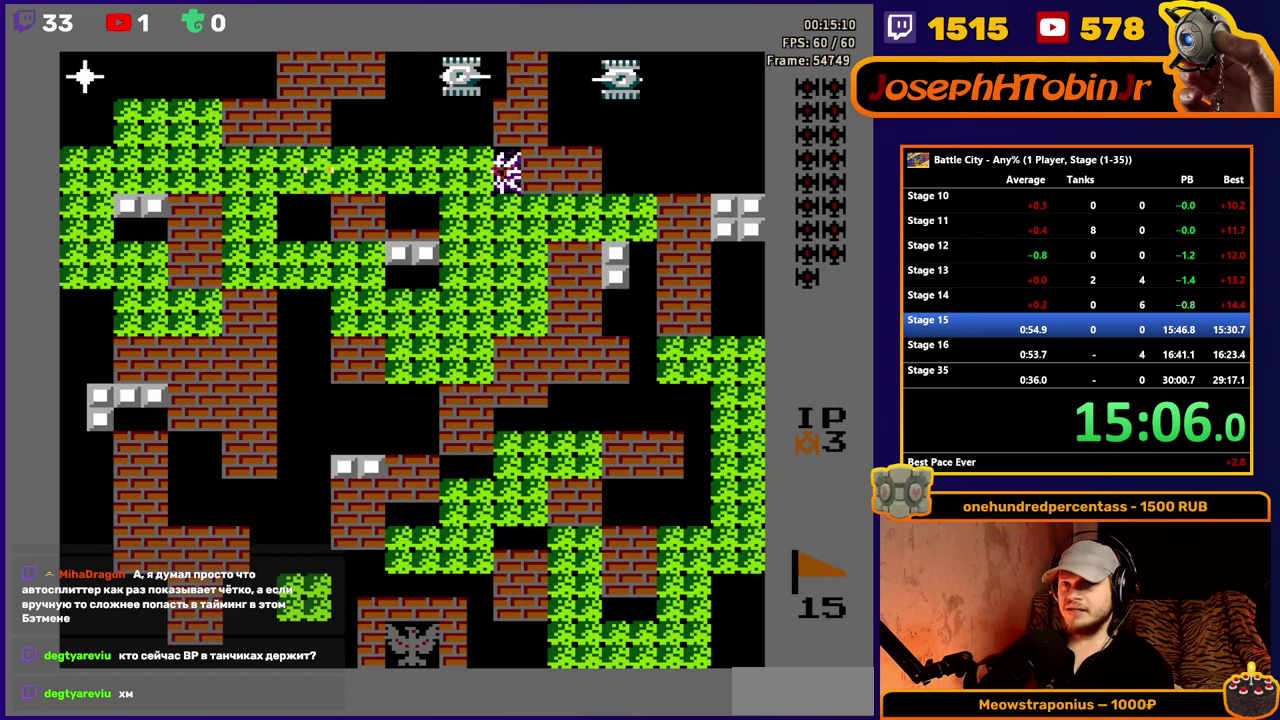
{"buttons": ["DPAD_LEFT"], "events": [[33, "A", "down"], [100, "A", "up"], [150, "A", "down"], [217, "A", "up"], [267, "A", "down"], [350, "A", "up"], [484, "DPAD_LEFT", "down"]]}
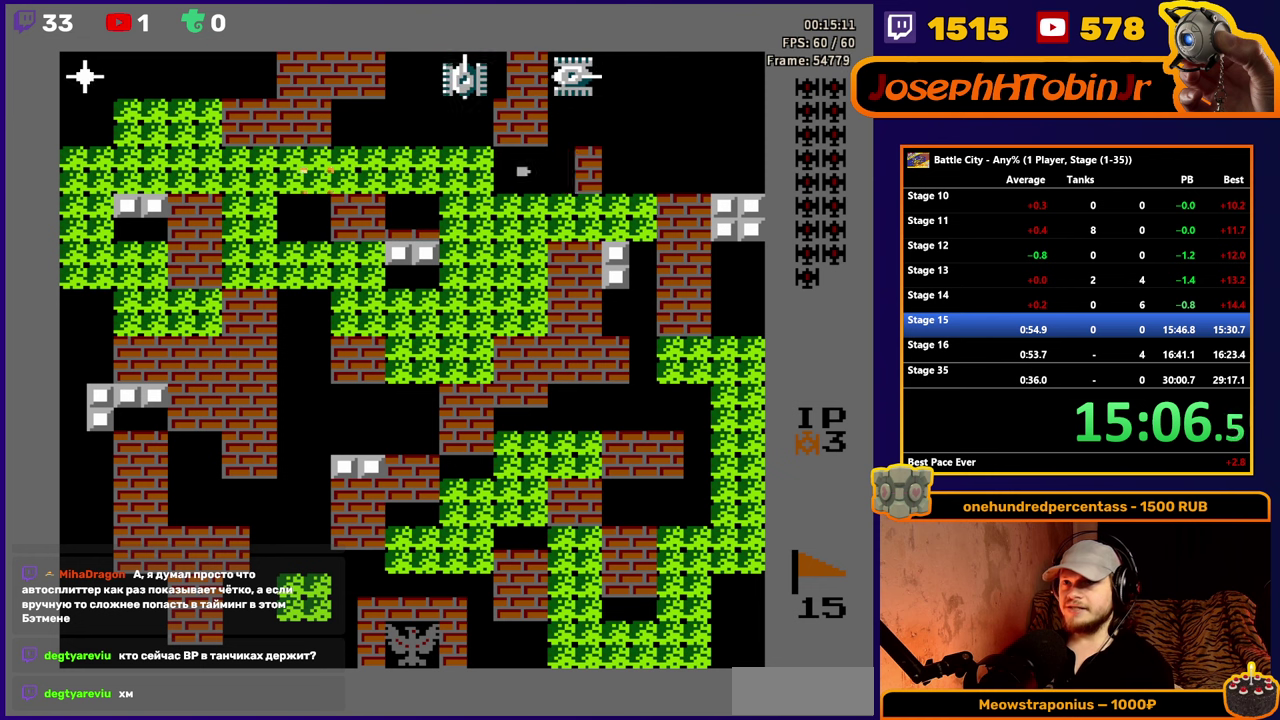
{"buttons": ["A"], "events": [[167, "DPAD_LEFT", "up"], [367, "DPAD_LEFT", "down"], [467, "A", "down"], [484, "DPAD_LEFT", "up"]]}
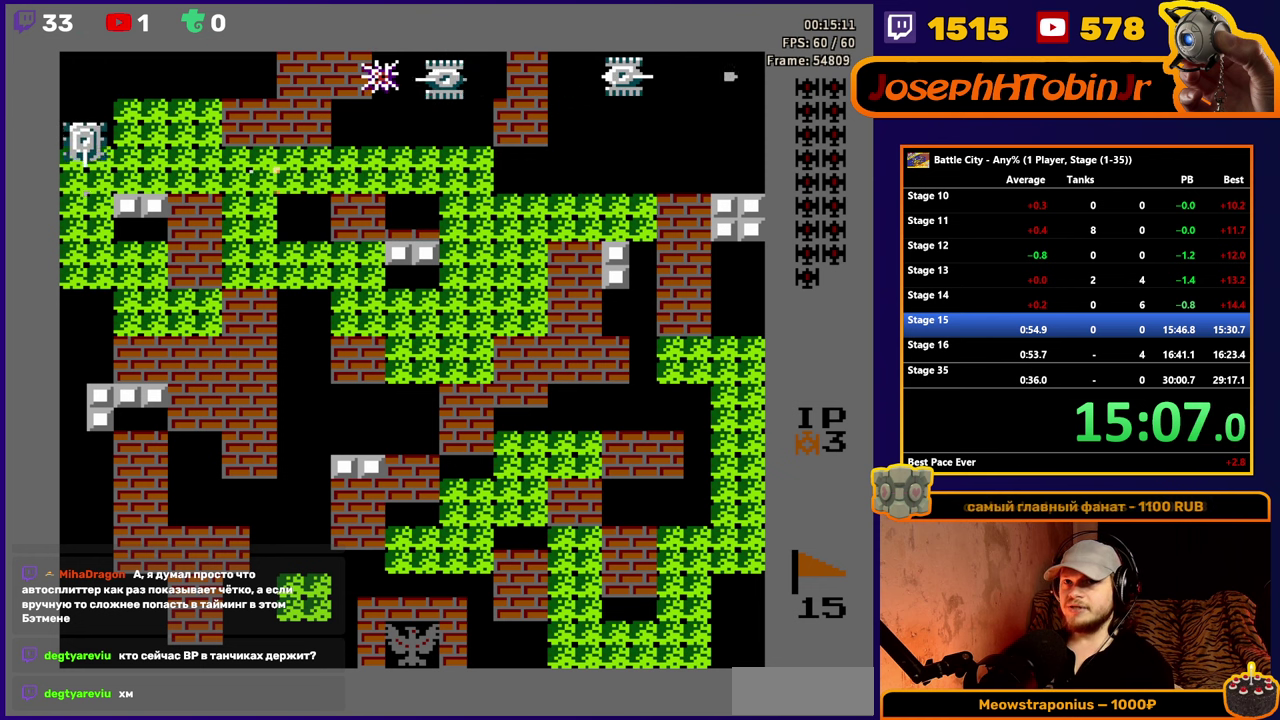
{"buttons": ["A"], "events": [[50, "A", "up"], [117, "DPAD_RIGHT", "down"], [217, "DPAD_RIGHT", "up"], [267, "A", "down"]]}
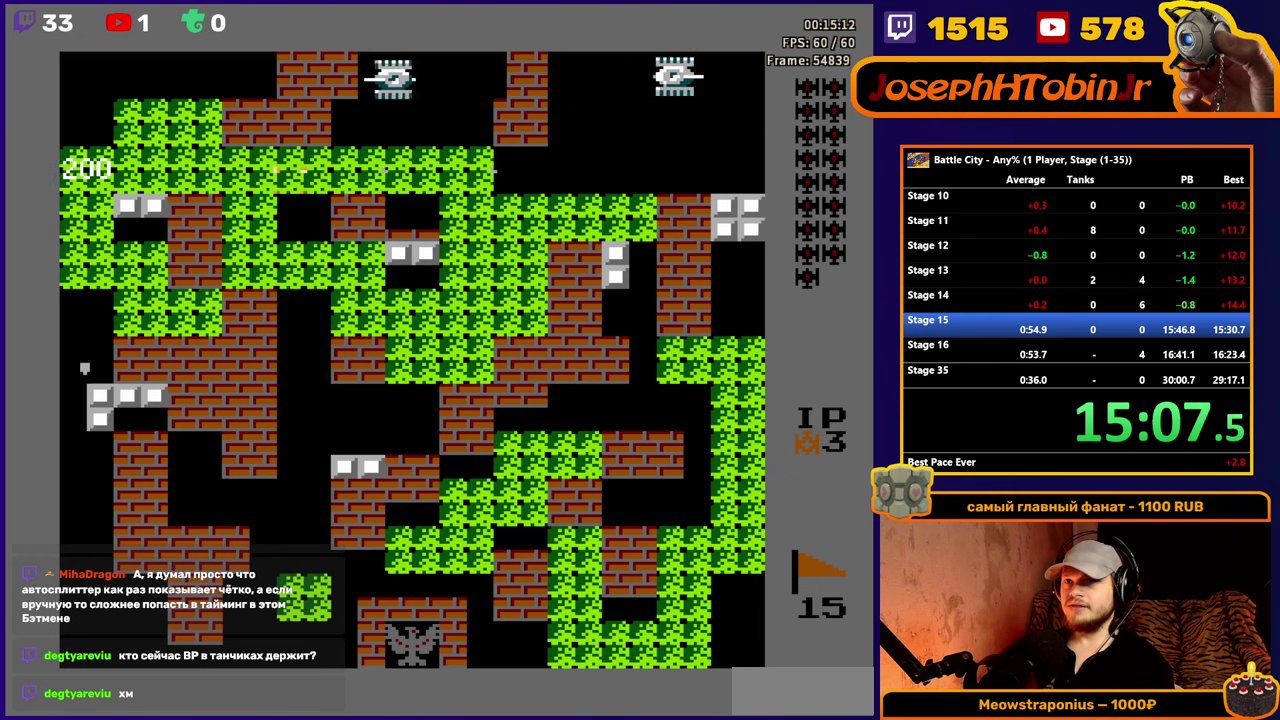
{"buttons": ["DPAD_LEFT"], "events": [[17, "A", "up"], [34, "DPAD_LEFT", "down"]]}
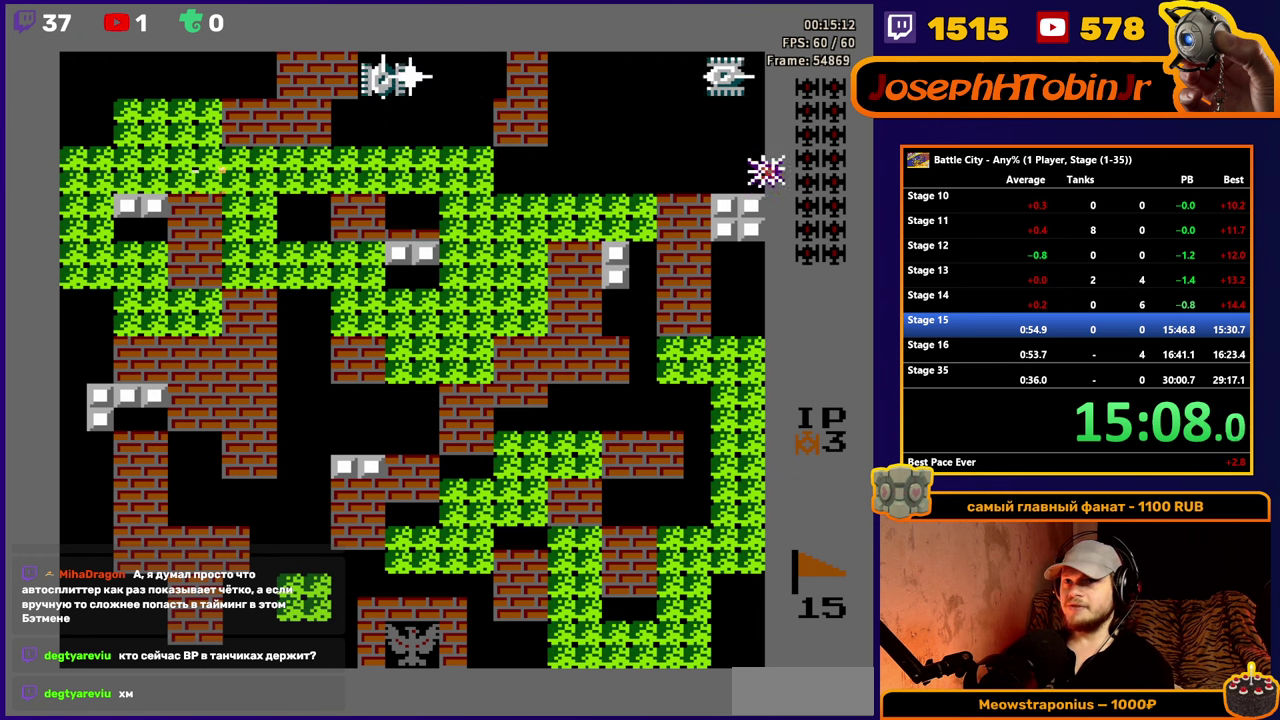
{"buttons": ["DPAD_RIGHT"], "events": [[34, "DPAD_LEFT", "up"], [134, "DPAD_RIGHT", "down"], [284, "DPAD_RIGHT", "up"], [450, "DPAD_RIGHT", "down"]]}
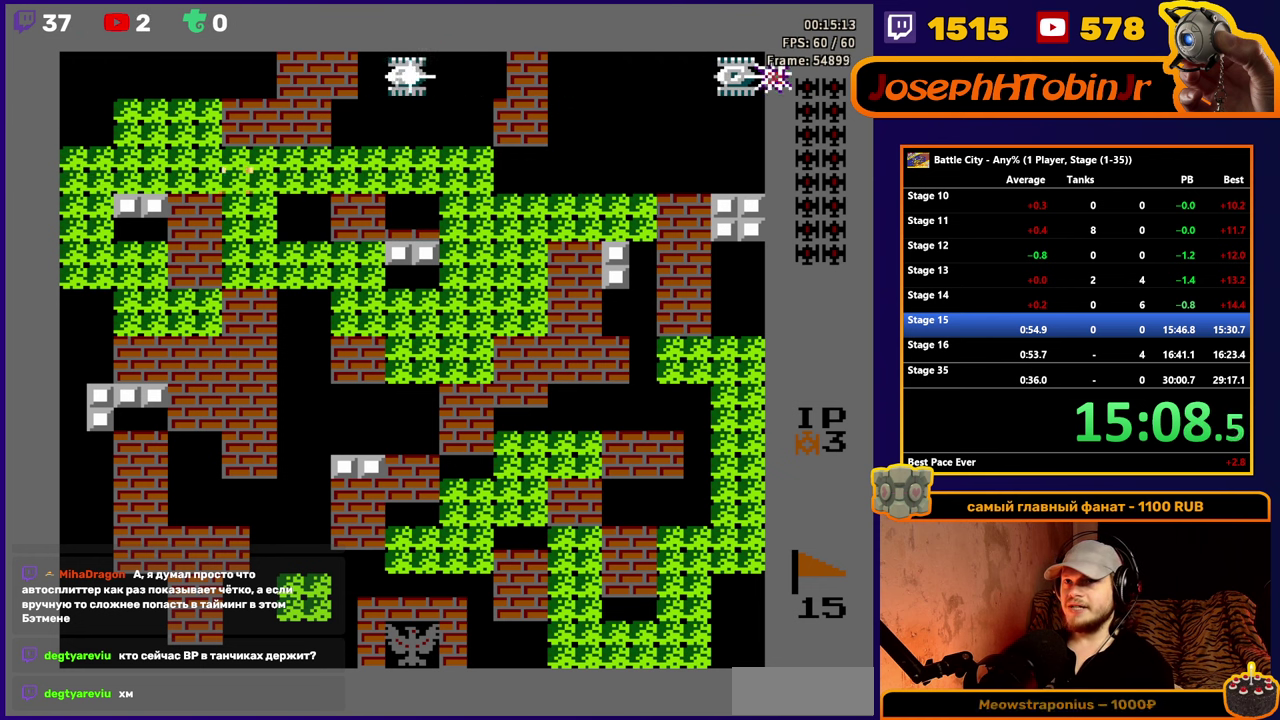
{"buttons": [], "events": [[67, "DPAD_RIGHT", "up"]]}
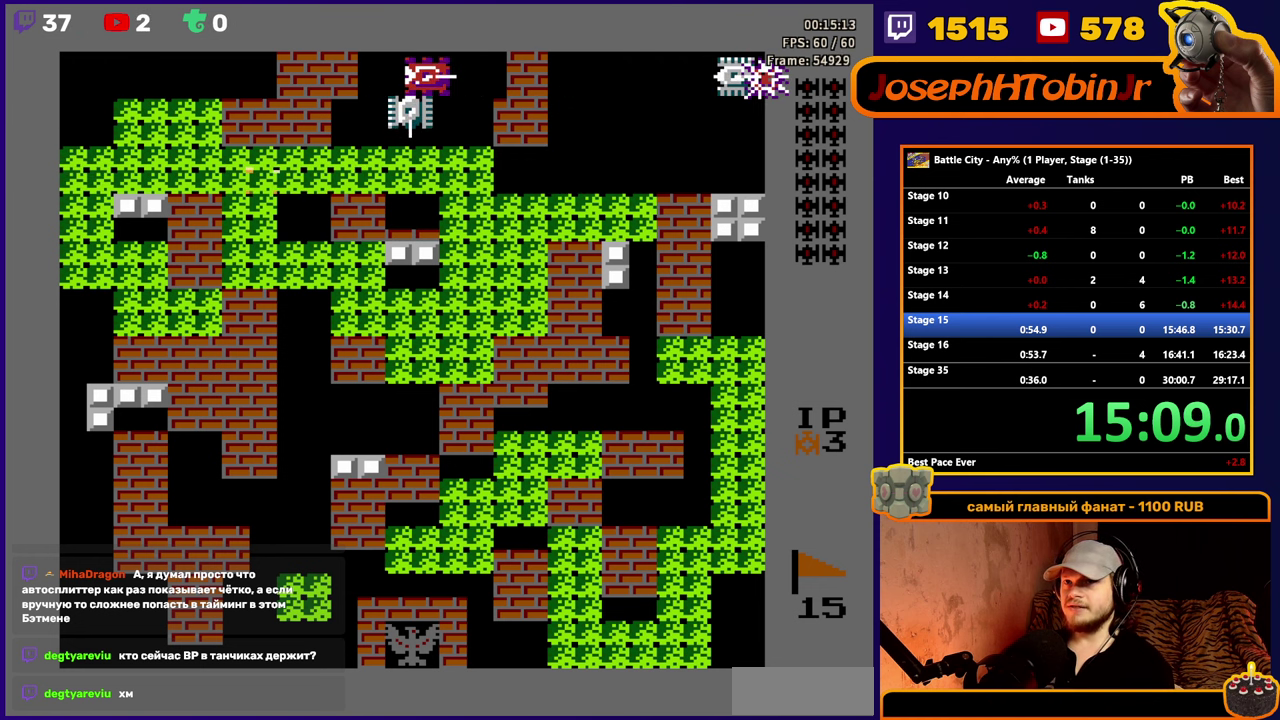
{"buttons": [], "events": [[217, "A", "down"], [300, "A", "up"], [400, "A", "down"], [484, "A", "up"]]}
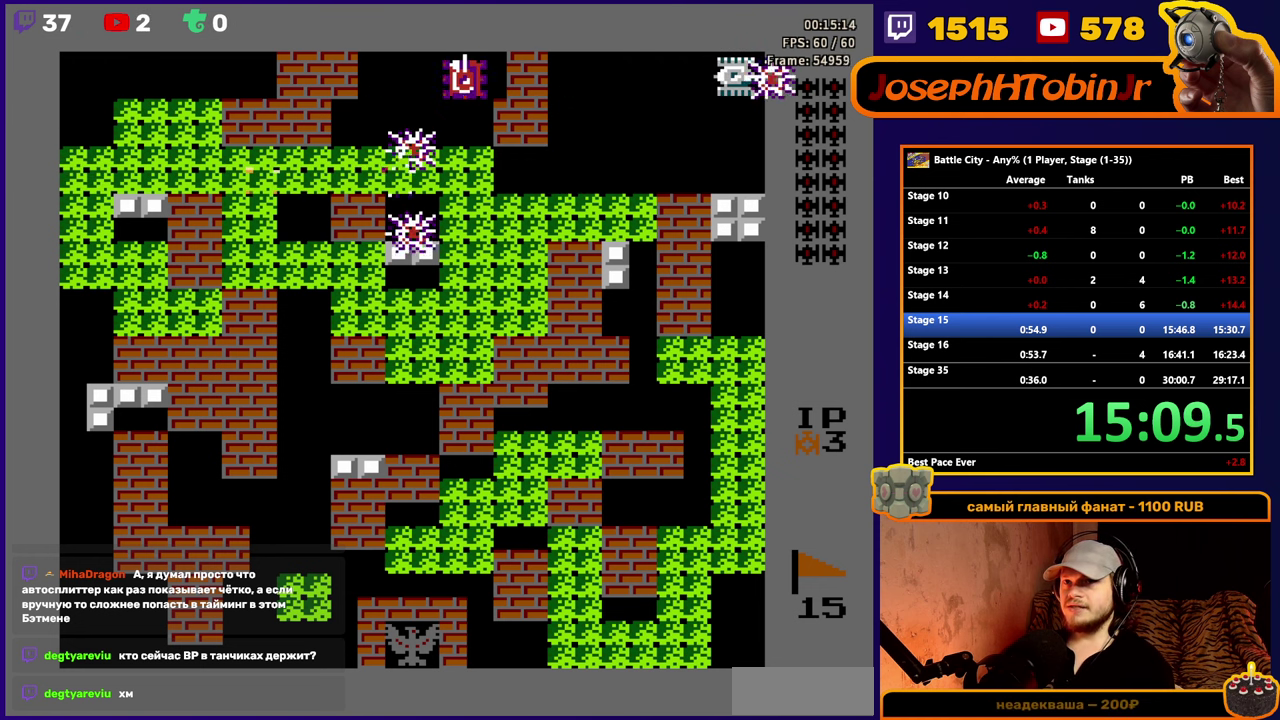
{"buttons": [], "events": []}
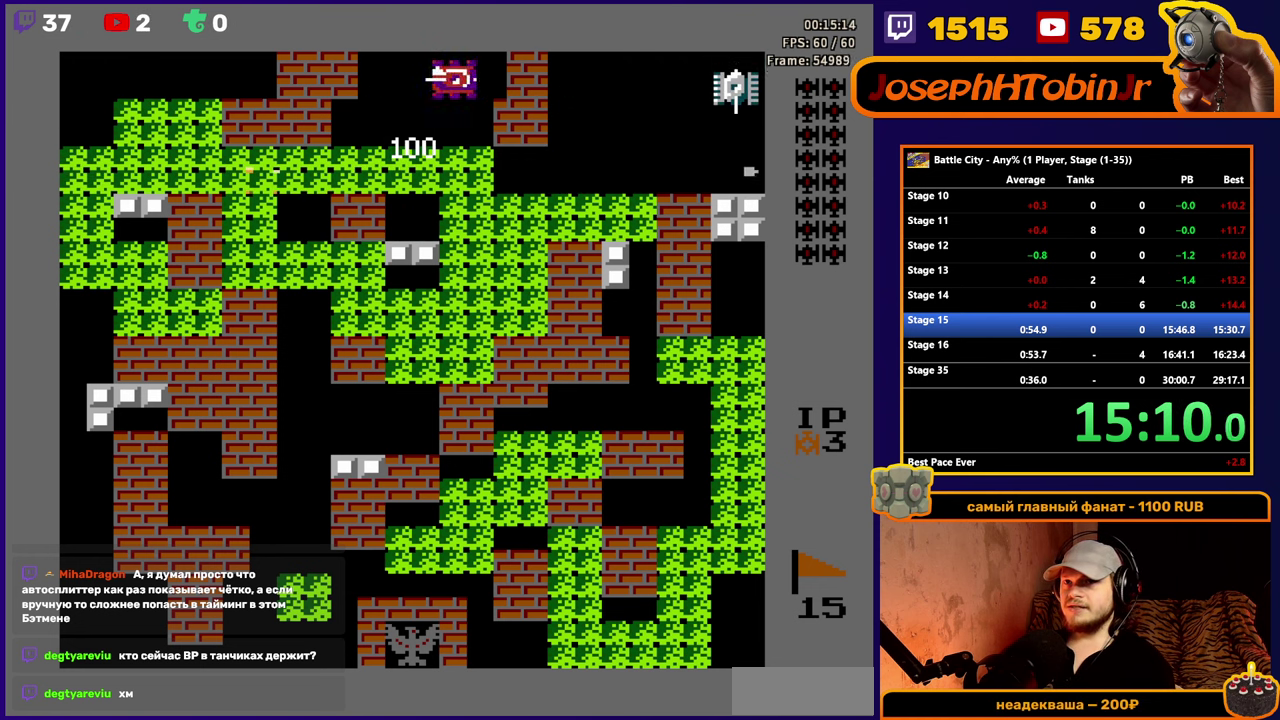
{"buttons": ["A"], "events": [[134, "A", "down"], [234, "A", "up"], [284, "A", "down"], [367, "A", "up"], [434, "A", "down"]]}
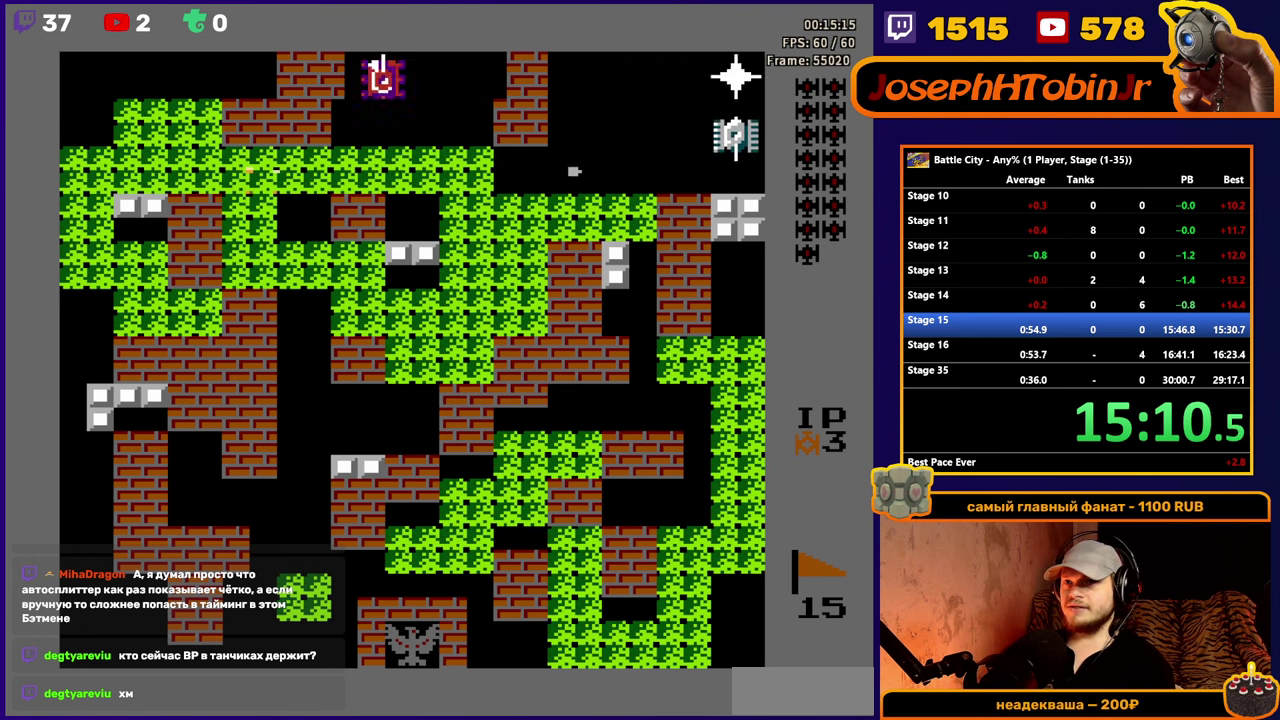
{"buttons": [], "events": [[34, "A", "up"], [50, "DPAD_LEFT", "down"], [250, "DPAD_LEFT", "up"], [350, "DPAD_RIGHT", "down"], [467, "DPAD_RIGHT", "up"]]}
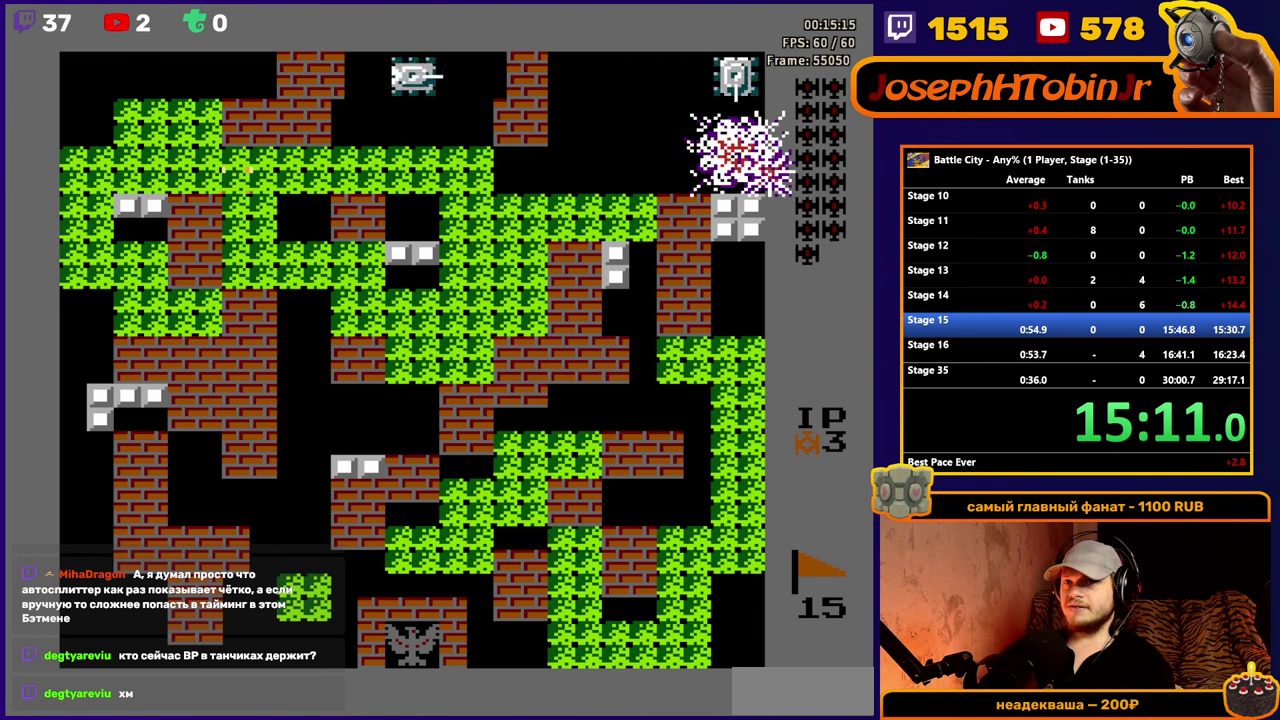
{"buttons": [], "events": [[250, "A", "down"], [333, "A", "up"], [400, "A", "down"], [483, "A", "up"]]}
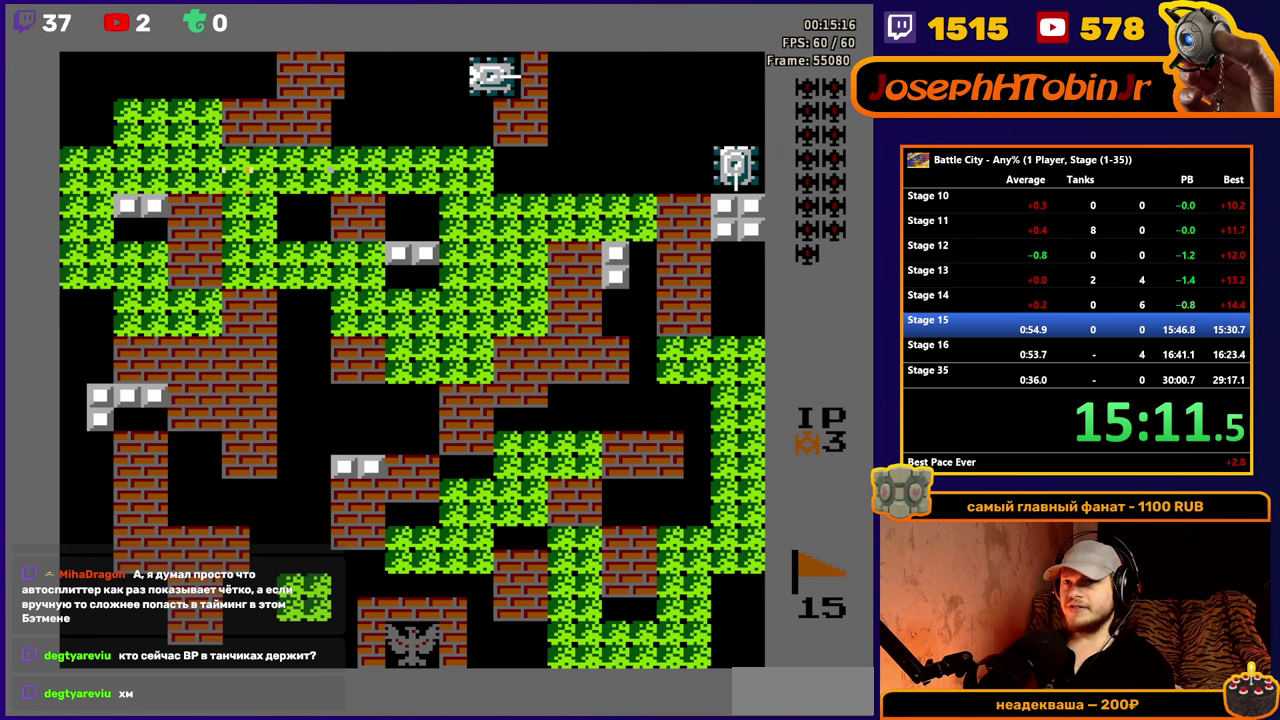
{"buttons": [], "events": [[33, "A", "down"], [150, "A", "up"], [200, "A", "down"], [283, "DPAD_RIGHT", "down"], [300, "A", "up"], [400, "DPAD_RIGHT", "up"]]}
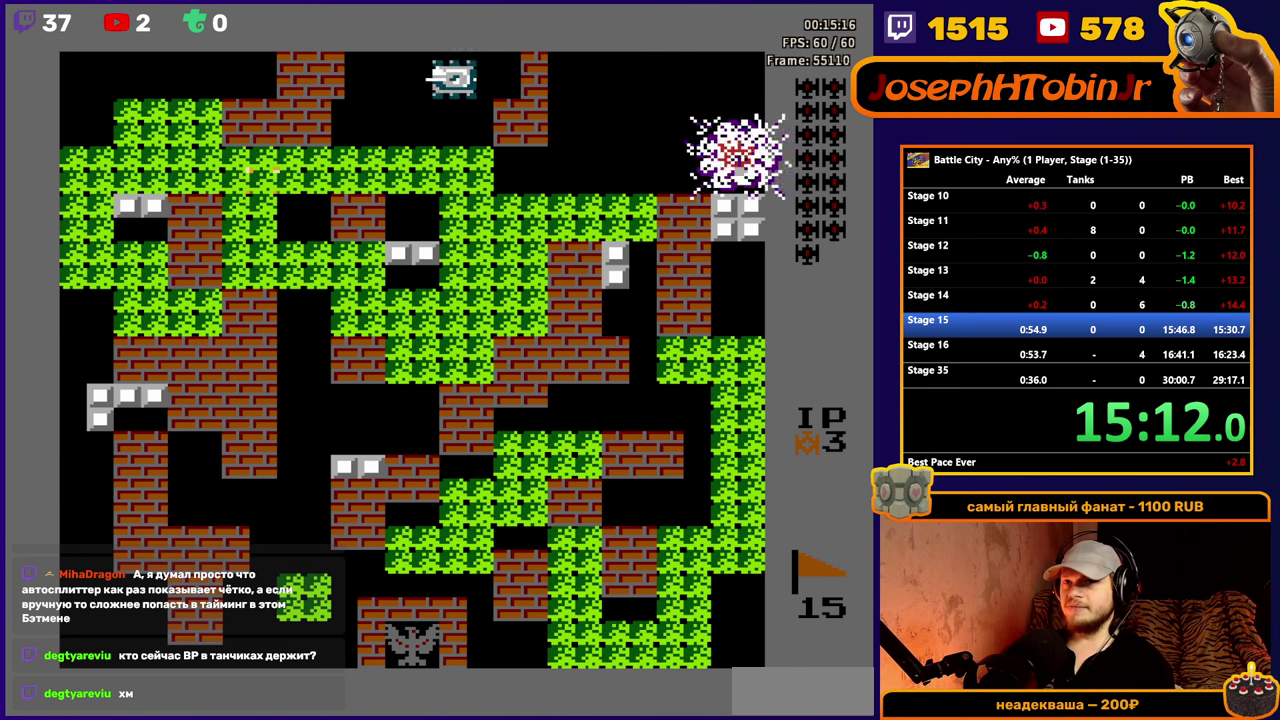
{"buttons": ["DPAD_LEFT"], "events": [[166, "DPAD_RIGHT", "down"], [266, "DPAD_RIGHT", "up"], [416, "DPAD_LEFT", "down"]]}
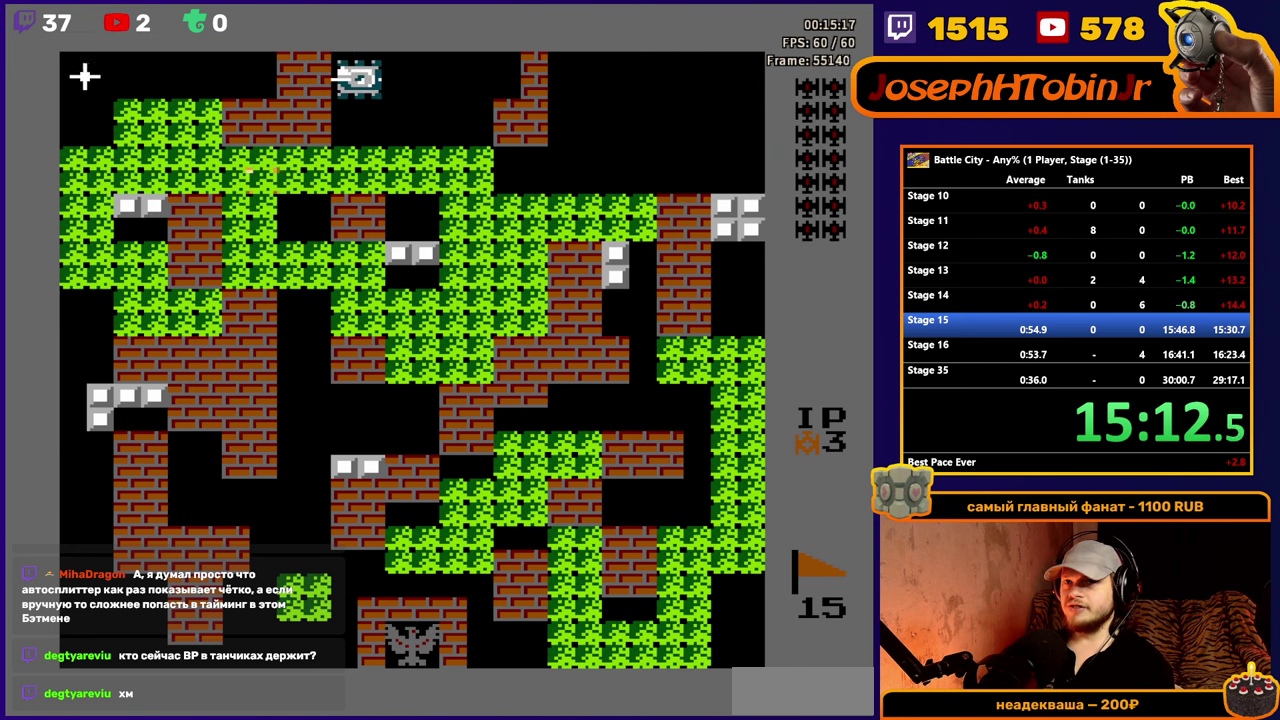
{"buttons": [], "events": [[66, "DPAD_LEFT", "up"], [200, "DPAD_RIGHT", "down"], [316, "DPAD_RIGHT", "up"]]}
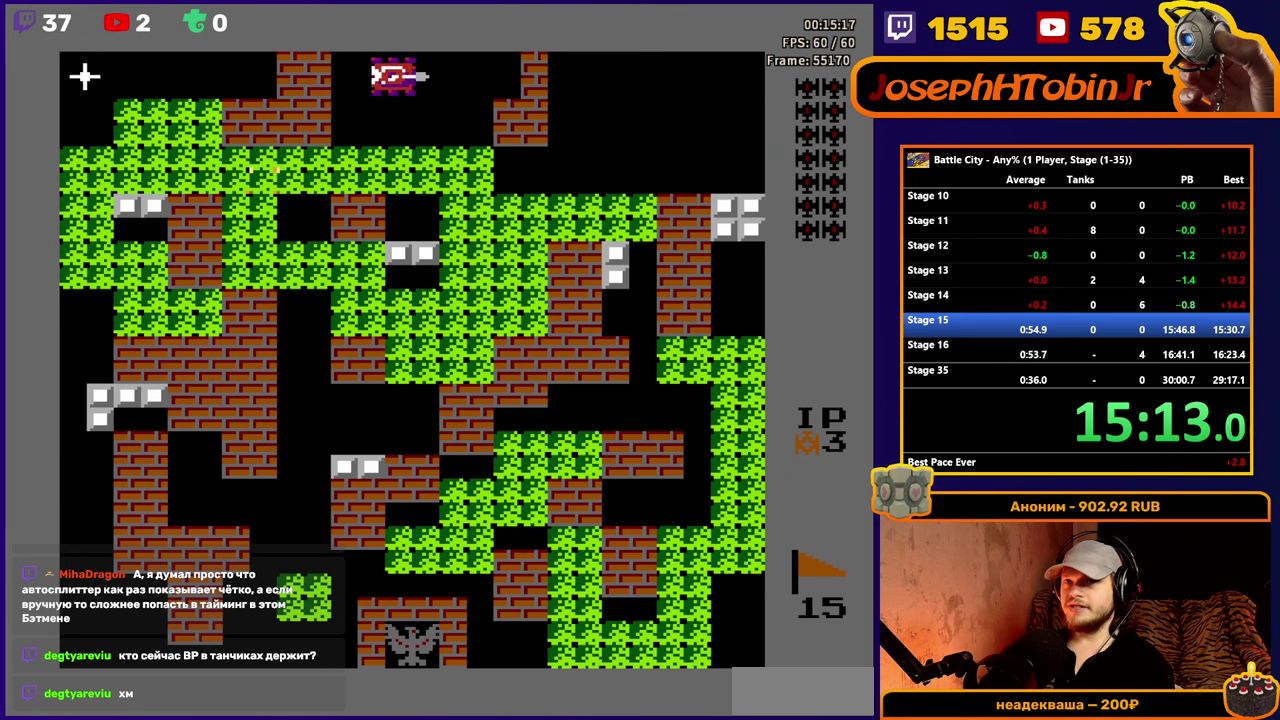
{"buttons": ["A", "DPAD_LEFT"], "events": [[166, "DPAD_RIGHT", "down"], [283, "DPAD_RIGHT", "up"], [383, "DPAD_LEFT", "down"], [450, "A", "down"]]}
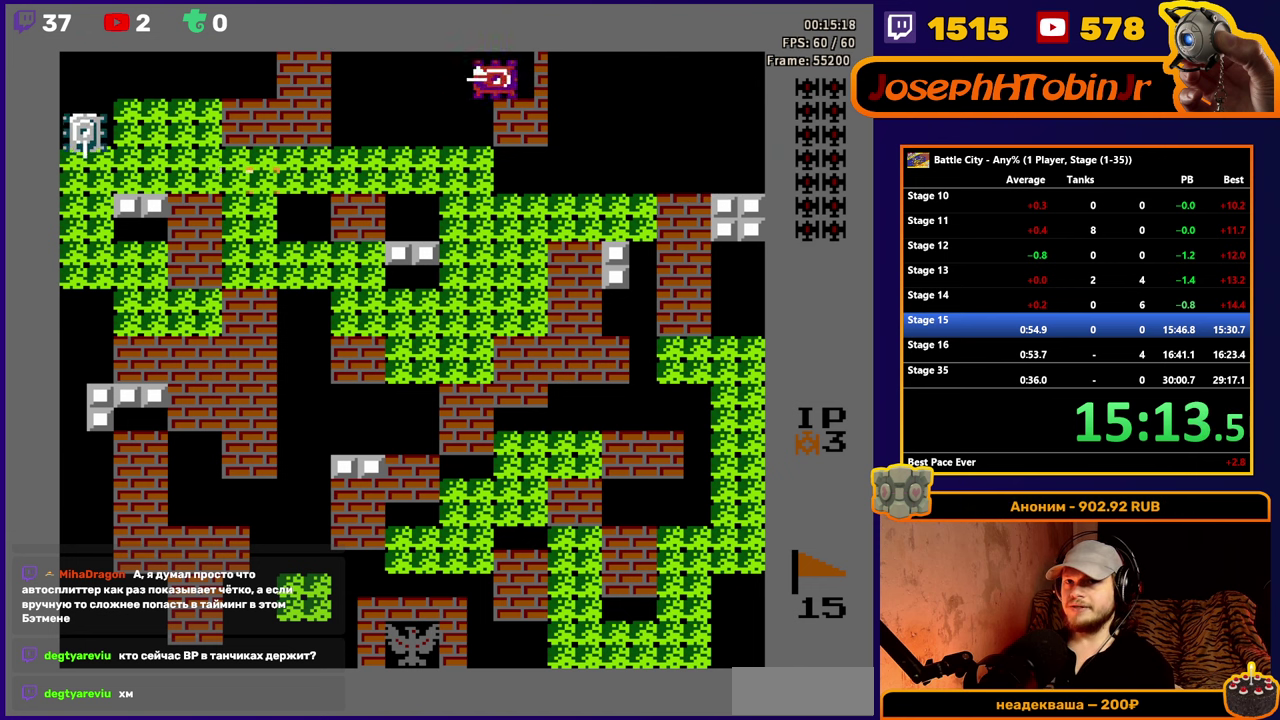
{"buttons": ["DPAD_LEFT"], "events": [[16, "A", "up"], [16, "DPAD_LEFT", "up"], [66, "A", "down"], [183, "A", "up"], [350, "DPAD_LEFT", "down"]]}
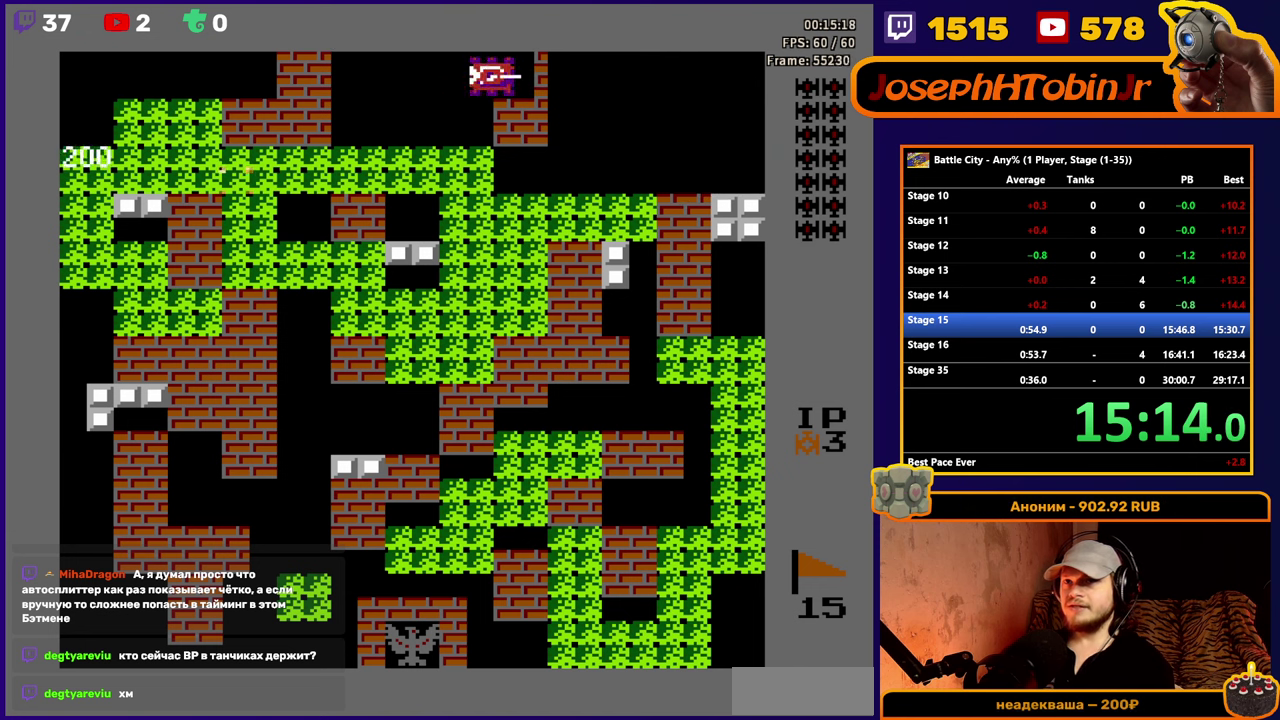
{"buttons": [], "events": [[150, "DPAD_LEFT", "up"]]}
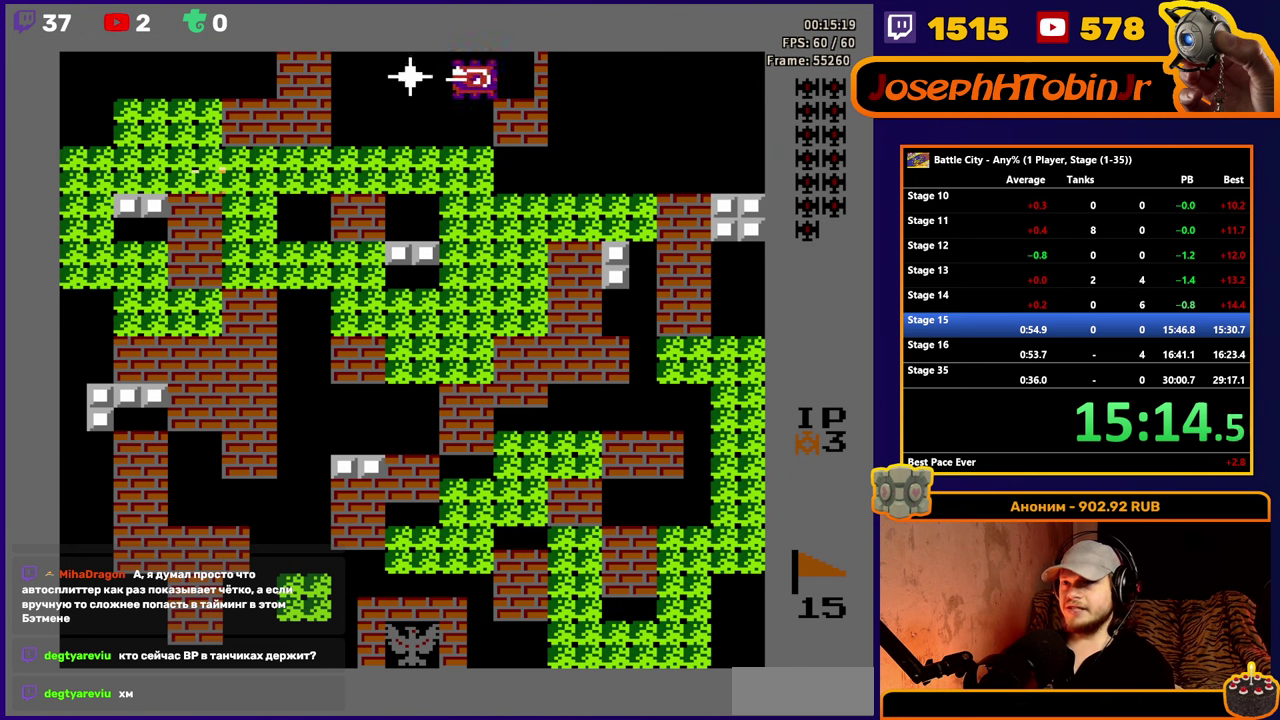
{"buttons": [], "events": [[50, "DPAD_RIGHT", "down"], [150, "DPAD_RIGHT", "up"], [350, "DPAD_LEFT", "down"], [466, "DPAD_LEFT", "up"]]}
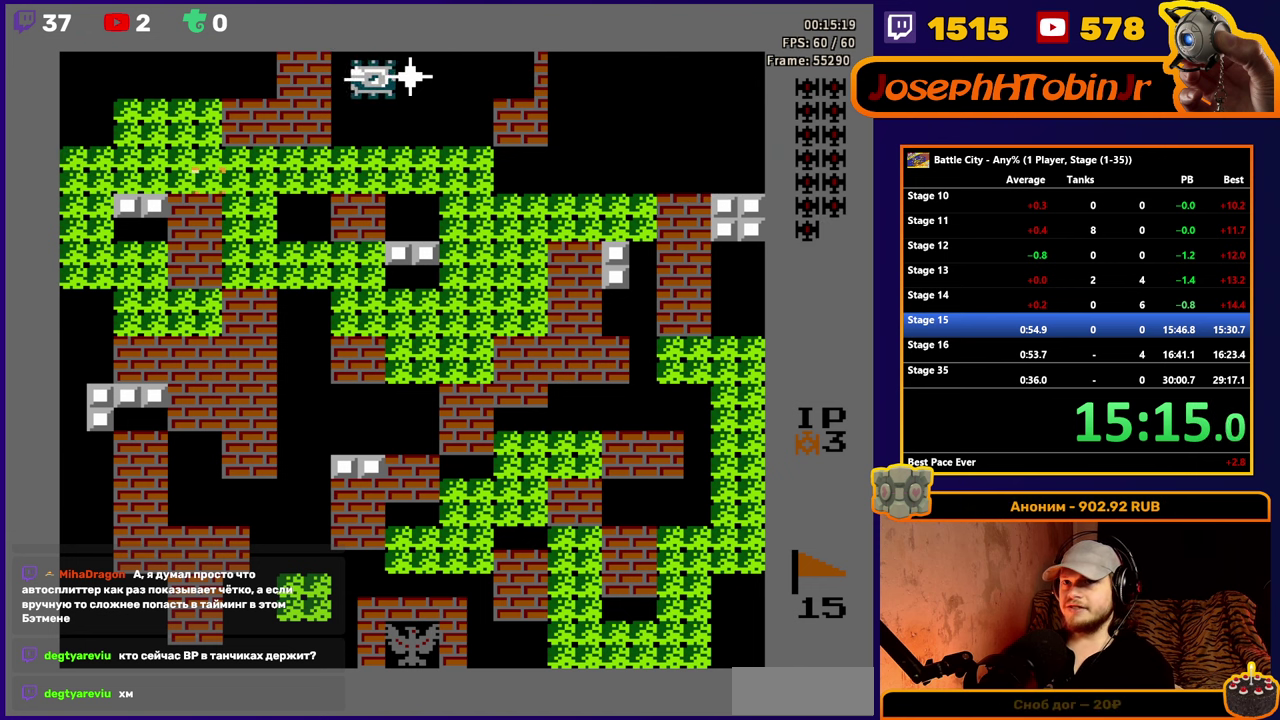
{"buttons": [], "events": [[100, "DPAD_RIGHT", "down"], [200, "DPAD_RIGHT", "up"]]}
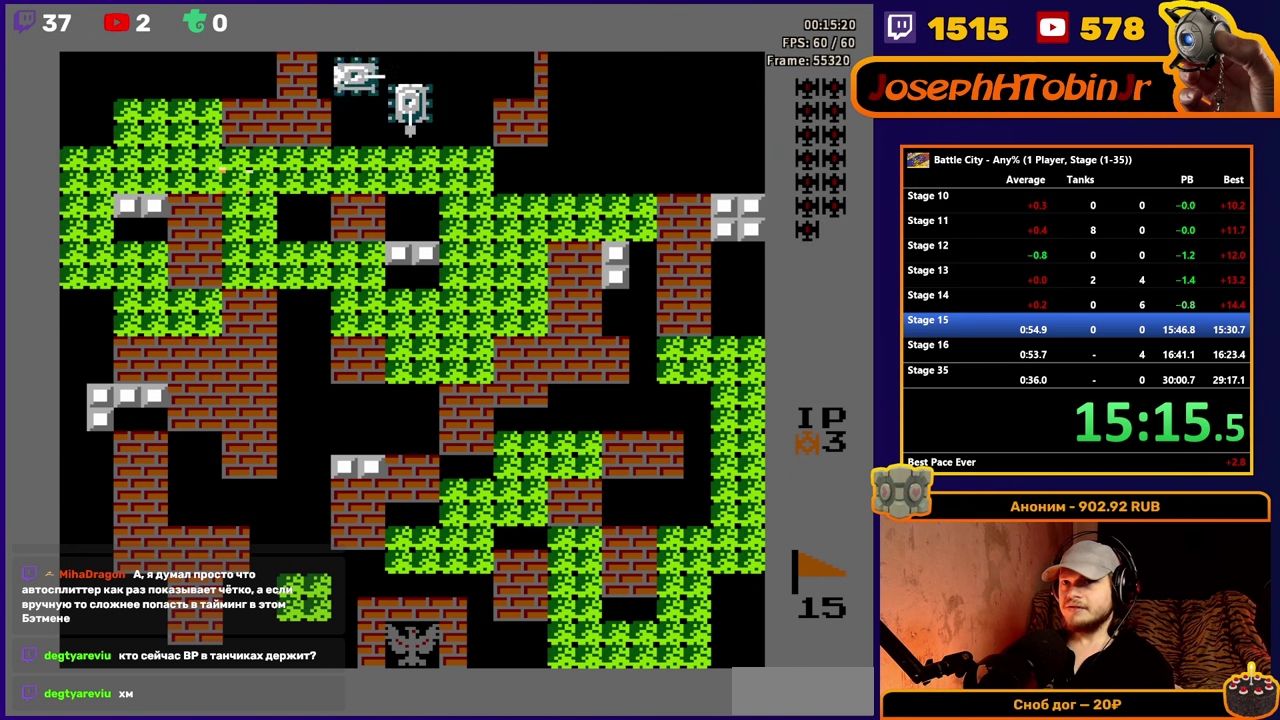
{"buttons": [], "events": [[133, "A", "down"], [200, "A", "up"], [250, "A", "down"], [366, "A", "up"]]}
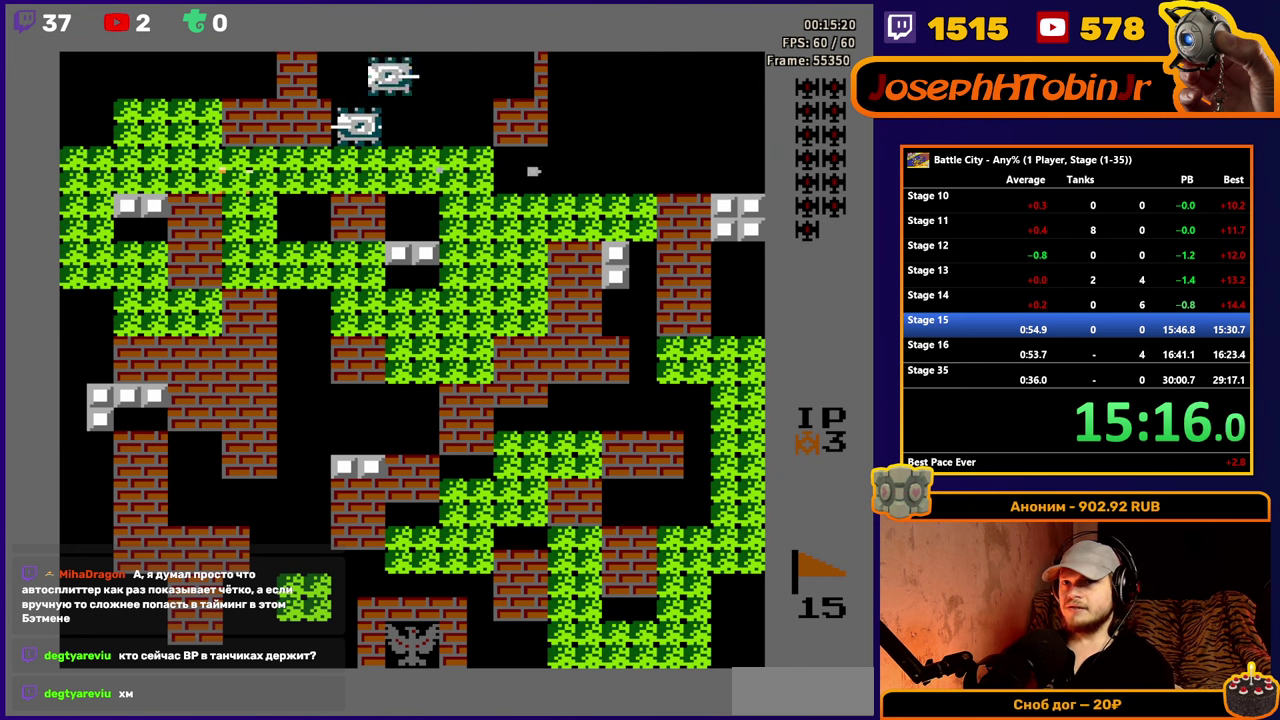
{"buttons": ["DPAD_RIGHT"], "events": [[417, "A", "down"], [433, "DPAD_RIGHT", "down"], [483, "A", "up"]]}